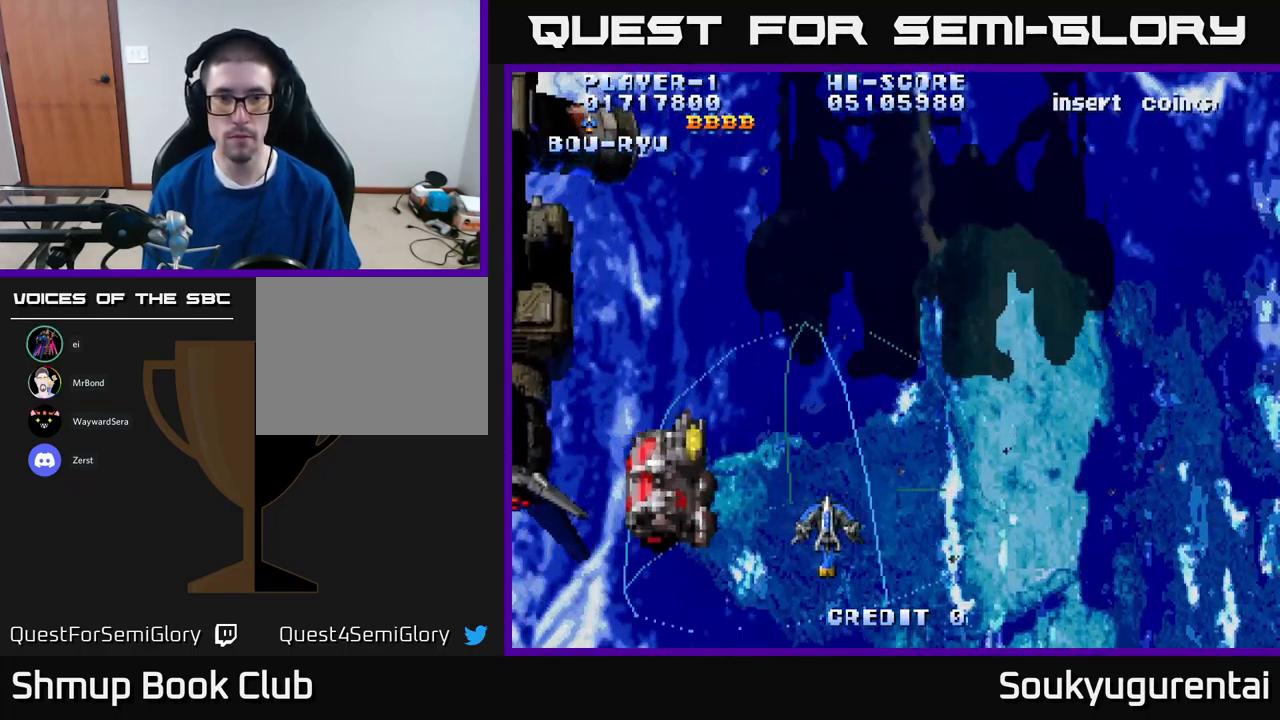
Gameplay with a controller (Xbox layout); each line is a JSON object with the inputs held at the frame after it (dt_ms = milliseconds from this image to that frame). "events" lists button and stick changes between this image and that frame as [ms after this image, input, new state], when the widget could be followed in between.
{"dt_ms": 650, "buttons": ["A", "DPAD_UP", "DPAD_LEFT"], "left_stick": "center", "right_stick": "center", "events": [[650, "DPAD_LEFT", "down"], [650, "DPAD_RIGHT", "up"], [650, "DPAD_UP", "down"]]}
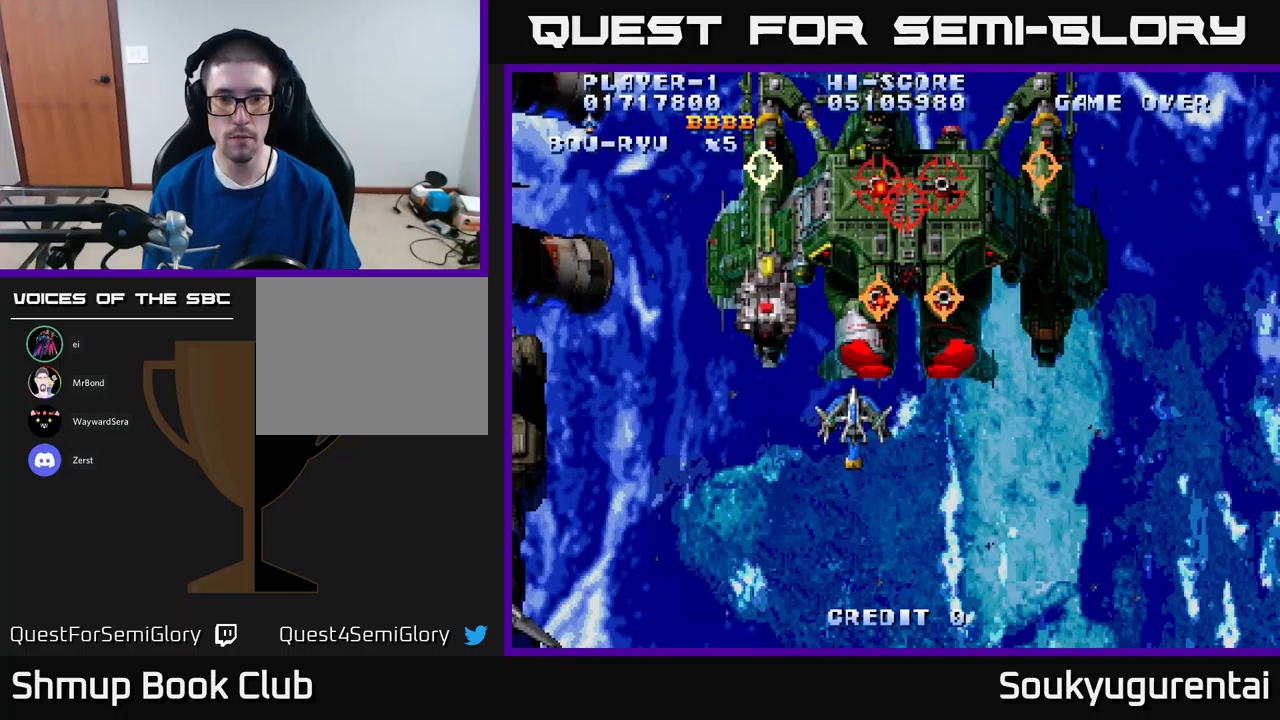
{"dt_ms": 350, "buttons": ["A", "DPAD_DOWN", "DPAD_RIGHT"], "left_stick": "center", "right_stick": "center", "events": [[33, "DPAD_UP", "up"], [83, "DPAD_DOWN", "down"], [100, "DPAD_LEFT", "up"], [150, "A", "up"], [183, "DPAD_RIGHT", "down"], [200, "A", "down"]]}
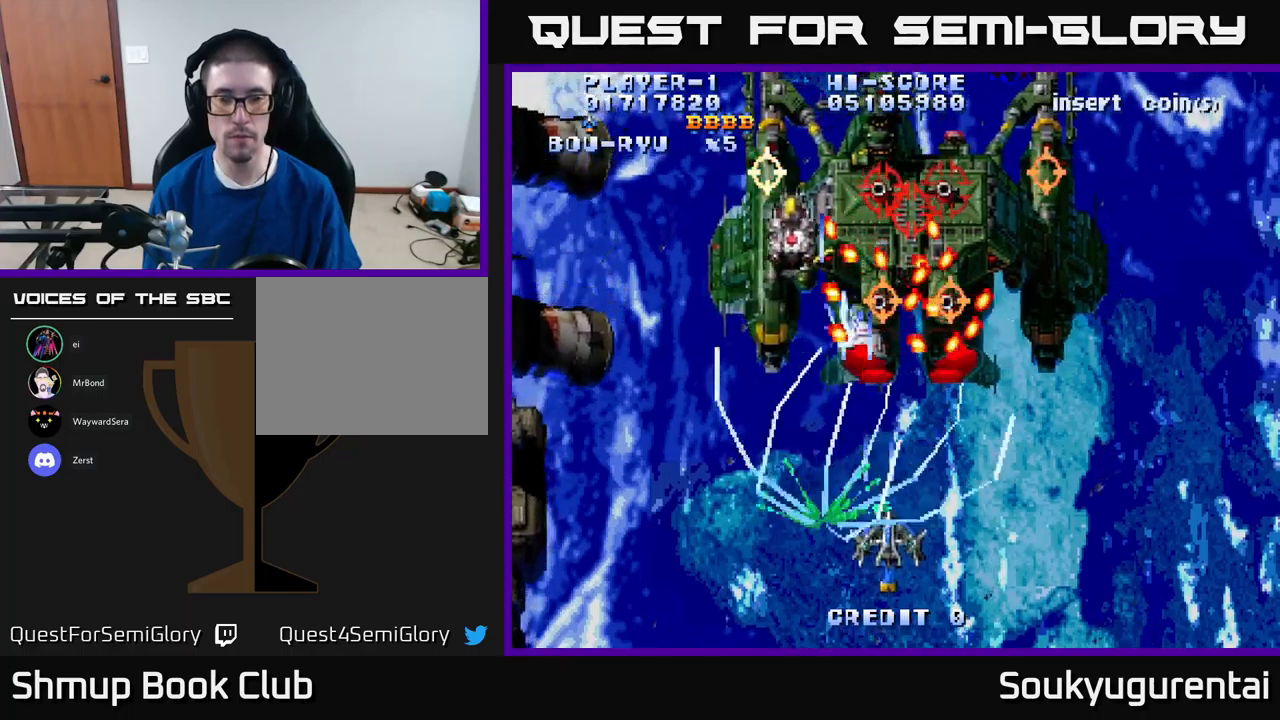
{"dt_ms": 500, "buttons": ["A", "DPAD_LEFT"], "left_stick": "center", "right_stick": "center", "events": [[250, "DPAD_DOWN", "up"], [250, "DPAD_RIGHT", "up"], [417, "DPAD_LEFT", "down"]]}
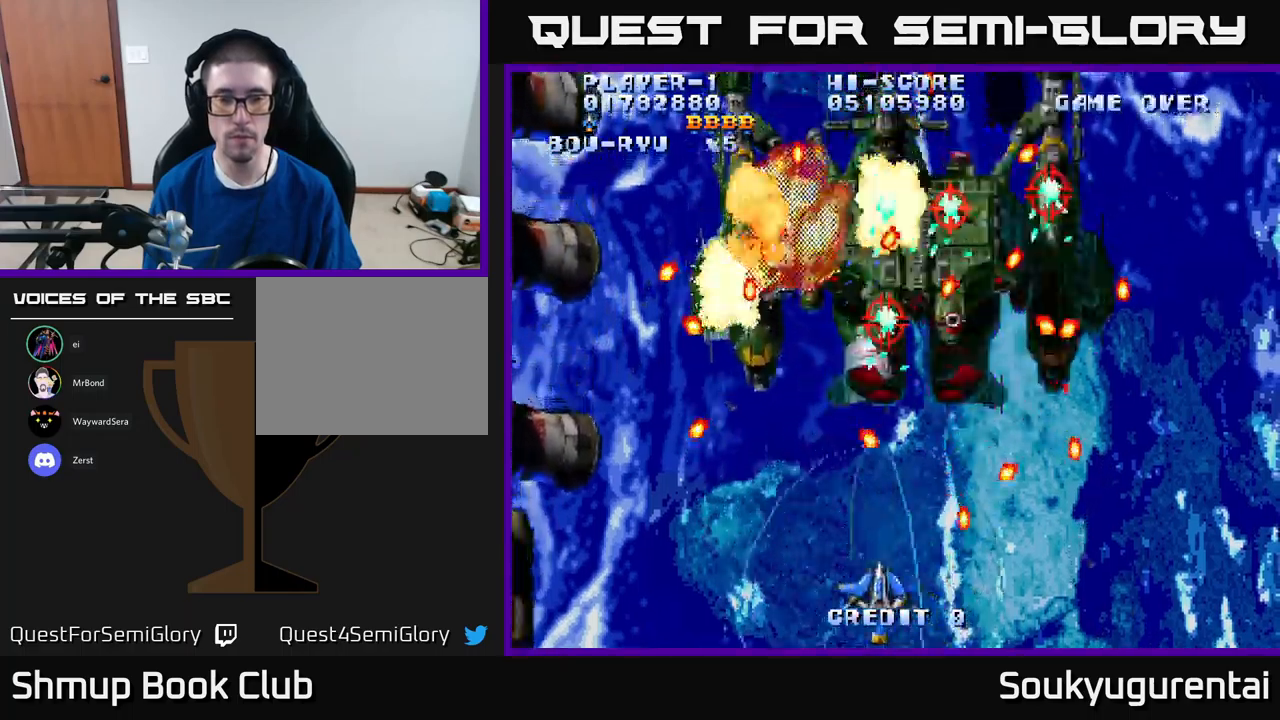
{"dt_ms": 500, "buttons": ["A", "DPAD_RIGHT"], "left_stick": "center", "right_stick": "center"}
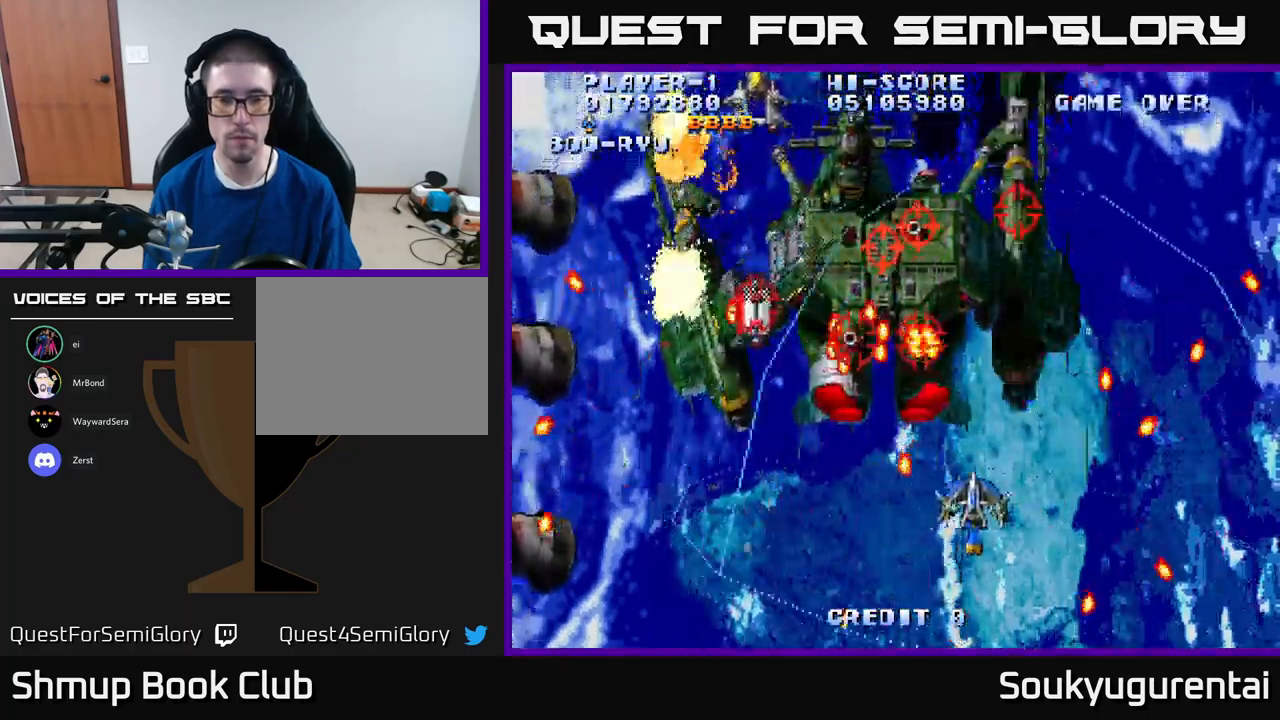
{"dt_ms": 500, "buttons": ["A", "DPAD_DOWN"], "left_stick": "center", "right_stick": "center", "events": [[67, "DPAD_RIGHT", "up"], [67, "DPAD_UP", "down"], [133, "DPAD_LEFT", "down"], [267, "DPAD_UP", "up"], [333, "DPAD_DOWN", "down"], [367, "DPAD_LEFT", "up"], [383, "A", "up"], [417, "A", "down"]]}
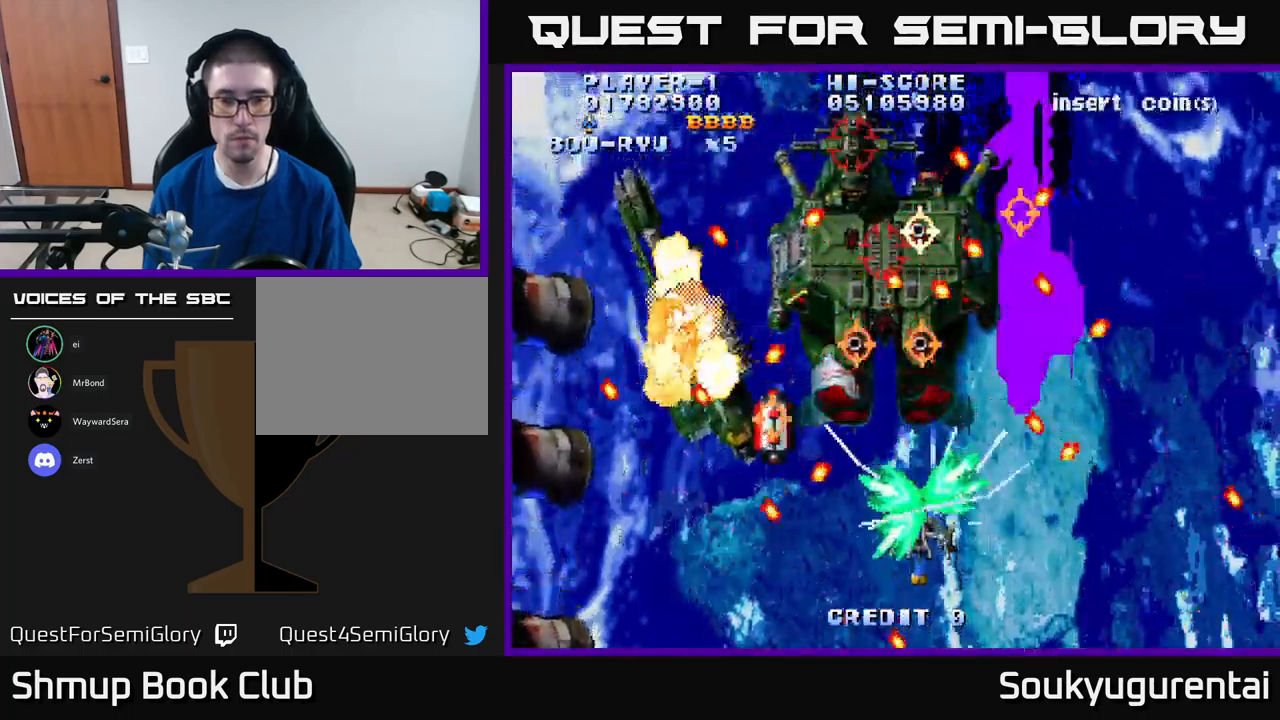
{"dt_ms": 500, "buttons": ["A"], "left_stick": "center", "right_stick": "center", "events": [[250, "DPAD_DOWN", "up"]]}
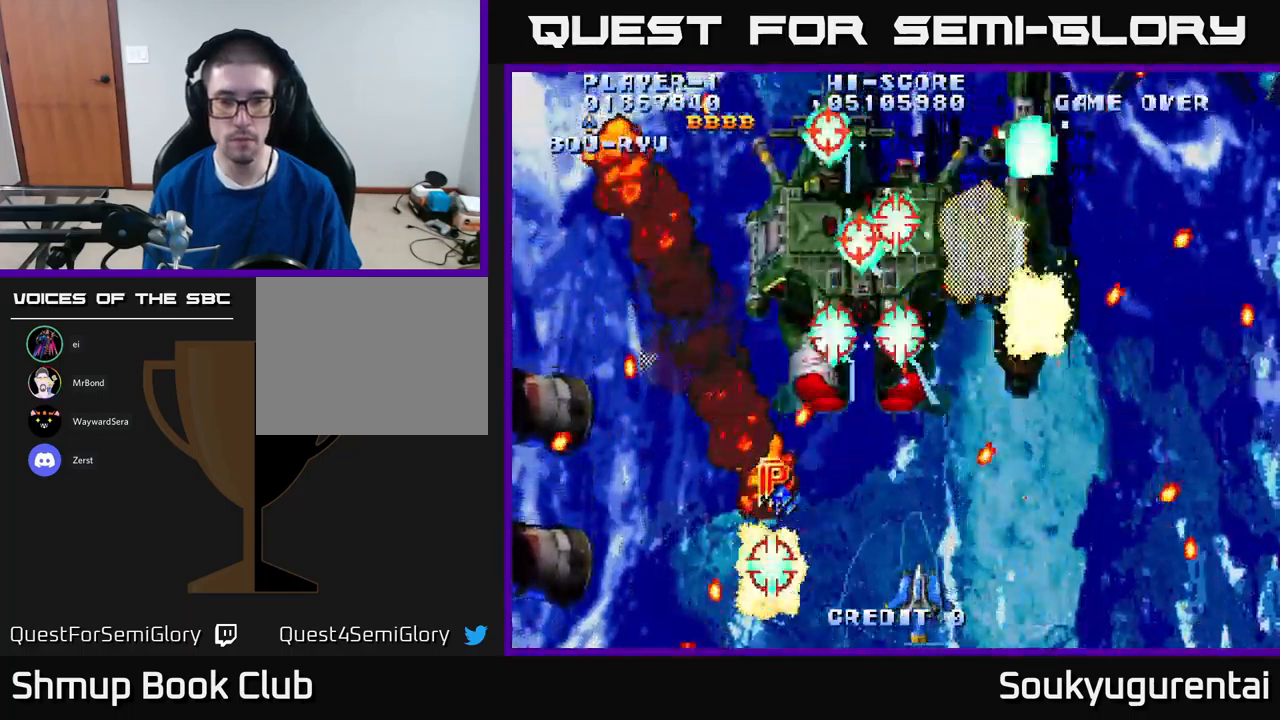
{"dt_ms": 500, "buttons": ["A", "DPAD_DOWN", "DPAD_RIGHT"], "left_stick": "center", "right_stick": "center", "events": [[233, "DPAD_UP", "down"], [450, "DPAD_UP", "up"], [467, "DPAD_RIGHT", "down"], [483, "DPAD_DOWN", "down"]]}
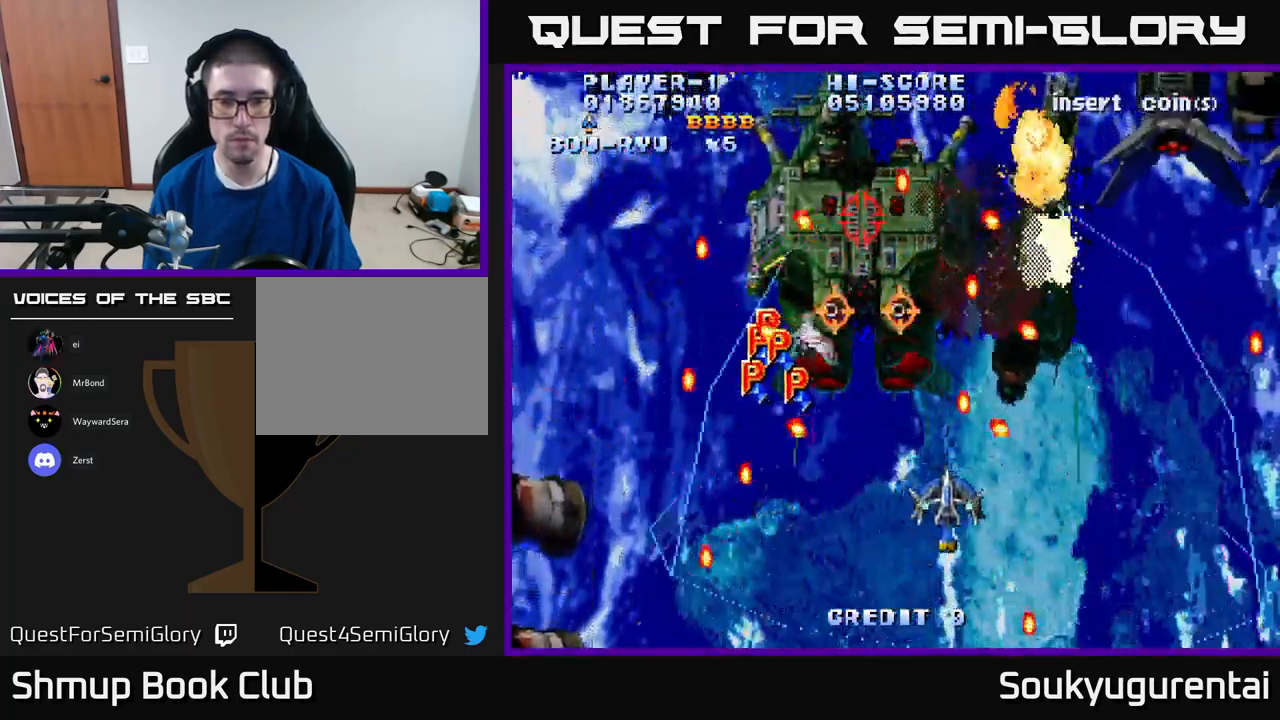
{"dt_ms": 500, "buttons": ["A", "DPAD_UP", "DPAD_LEFT"], "left_stick": "center", "right_stick": "center", "events": [[33, "DPAD_RIGHT", "up"], [133, "DPAD_LEFT", "down"], [150, "DPAD_DOWN", "up"], [167, "DPAD_UP", "down"], [200, "DPAD_LEFT", "up"], [467, "DPAD_LEFT", "down"]]}
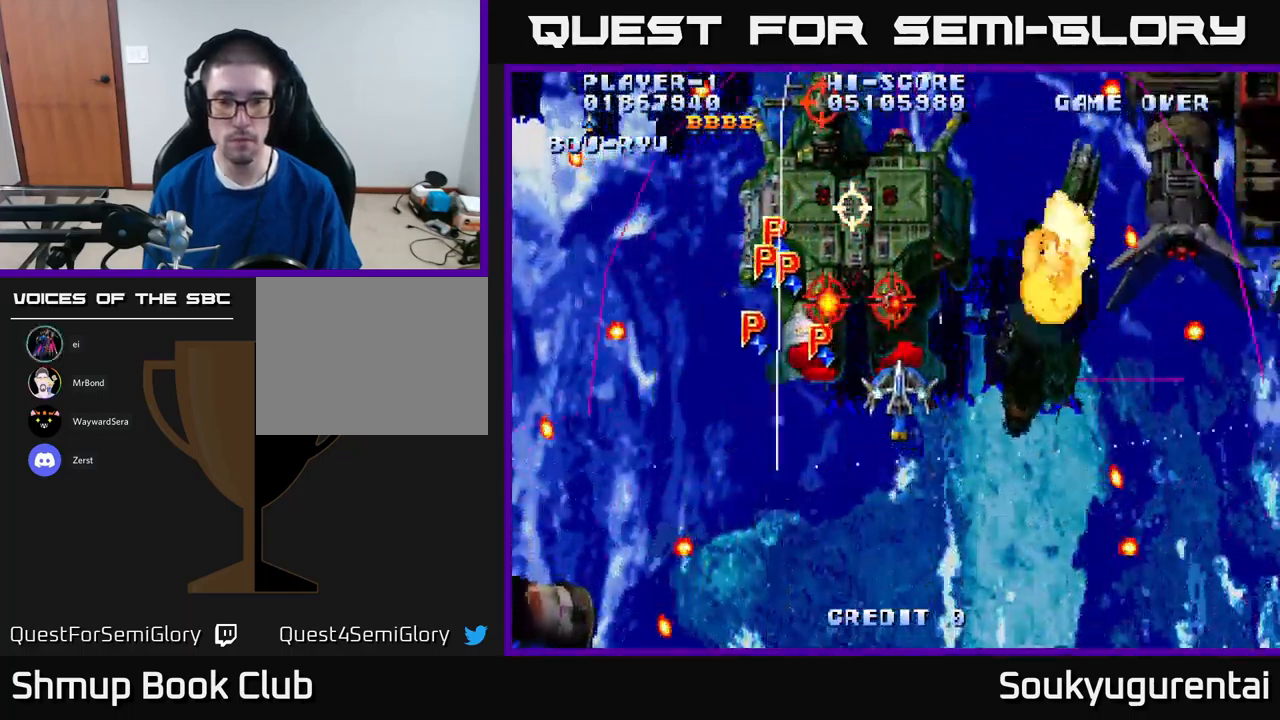
{"dt_ms": 500, "buttons": ["A", "DPAD_DOWN", "DPAD_RIGHT"], "left_stick": "center", "right_stick": "center", "events": [[17, "DPAD_UP", "up"], [67, "DPAD_DOWN", "down"], [83, "A", "up"], [100, "DPAD_LEFT", "up"], [133, "A", "down"], [350, "DPAD_RIGHT", "down"]]}
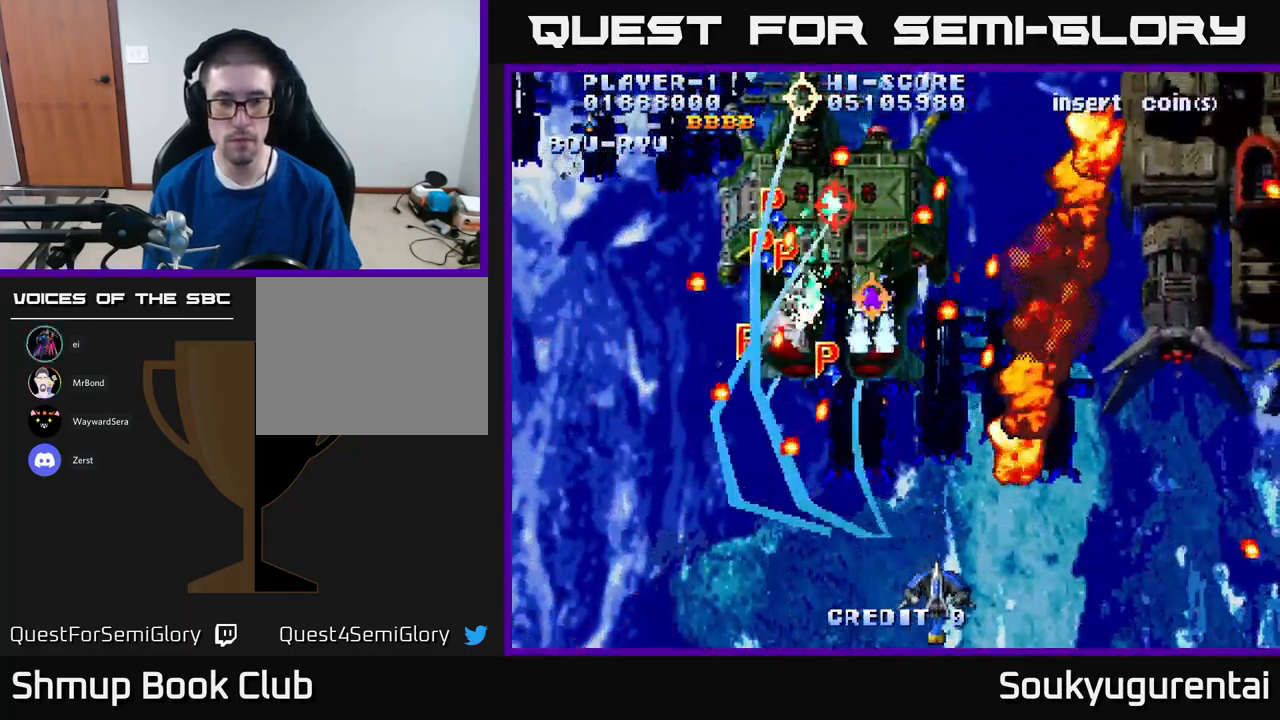
{"dt_ms": 500, "buttons": ["A"], "left_stick": "center", "right_stick": "center", "events": [[167, "DPAD_DOWN", "up"], [167, "DPAD_RIGHT", "up"]]}
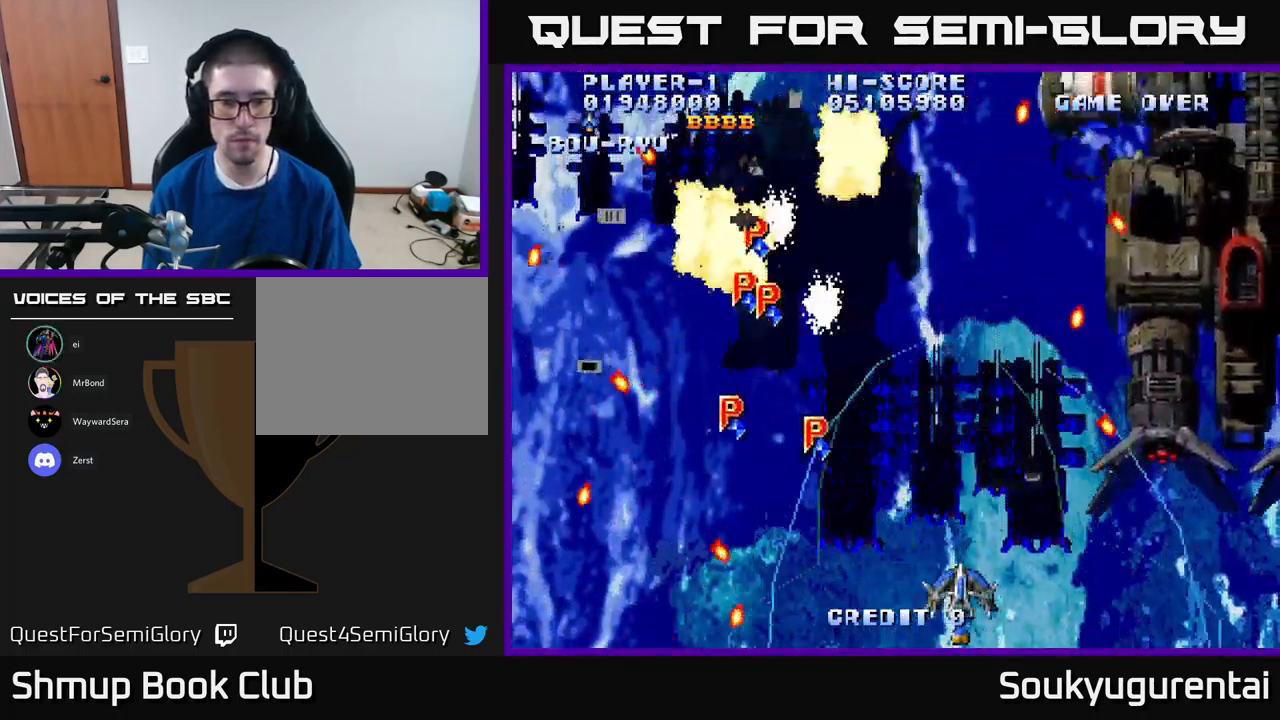
{"dt_ms": 500, "buttons": ["A", "DPAD_UP"], "left_stick": "center", "right_stick": "center", "events": [[217, "DPAD_UP", "down"]]}
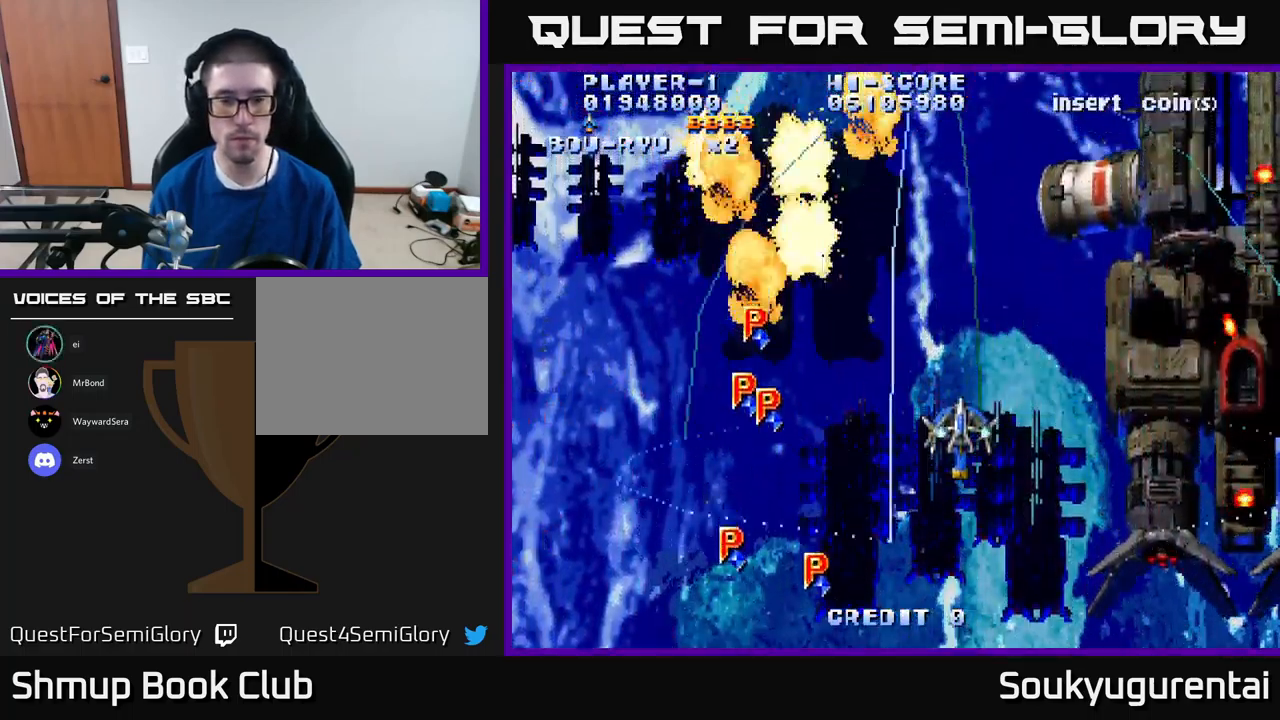
{"dt_ms": 499, "buttons": ["A"], "left_stick": "center", "right_stick": "center", "events": [[83, "DPAD_UP", "up"]]}
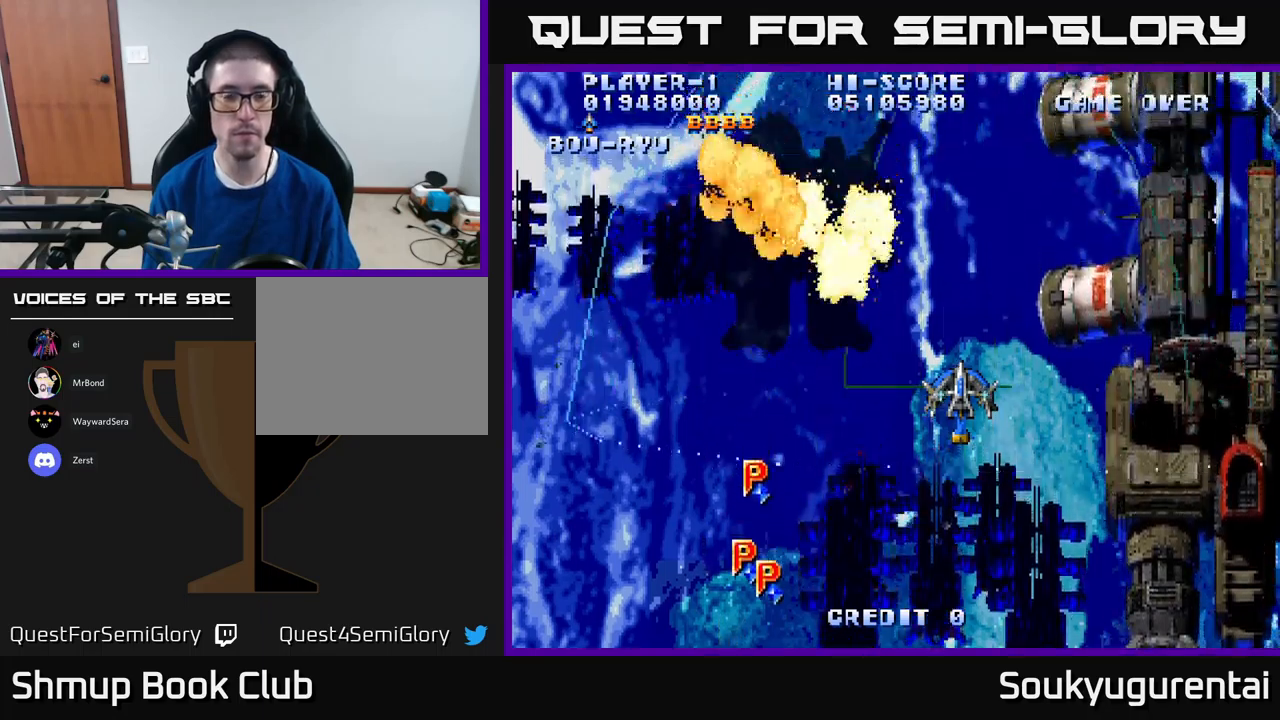
{"dt_ms": 500, "buttons": ["A", "DPAD_LEFT"], "left_stick": "center", "right_stick": "center", "events": [[500, "DPAD_LEFT", "down"]]}
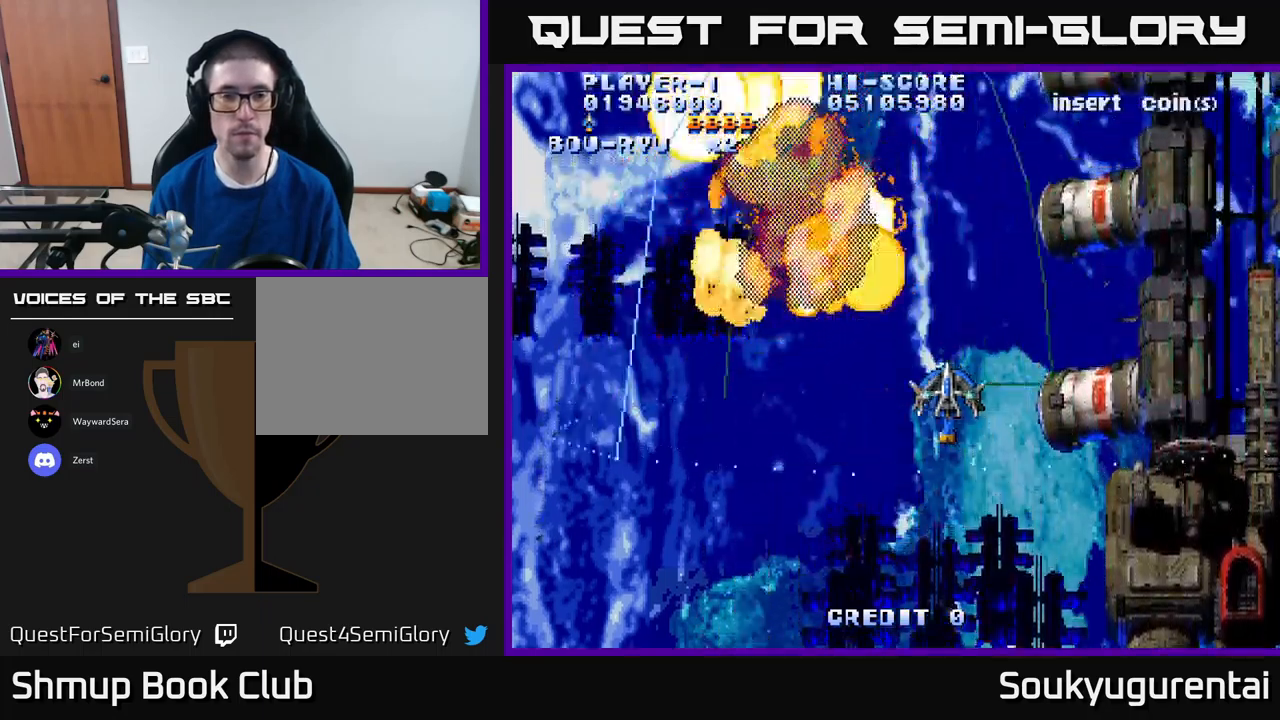
{"dt_ms": 500, "buttons": ["A", "DPAD_LEFT"], "left_stick": "center", "right_stick": "center", "events": []}
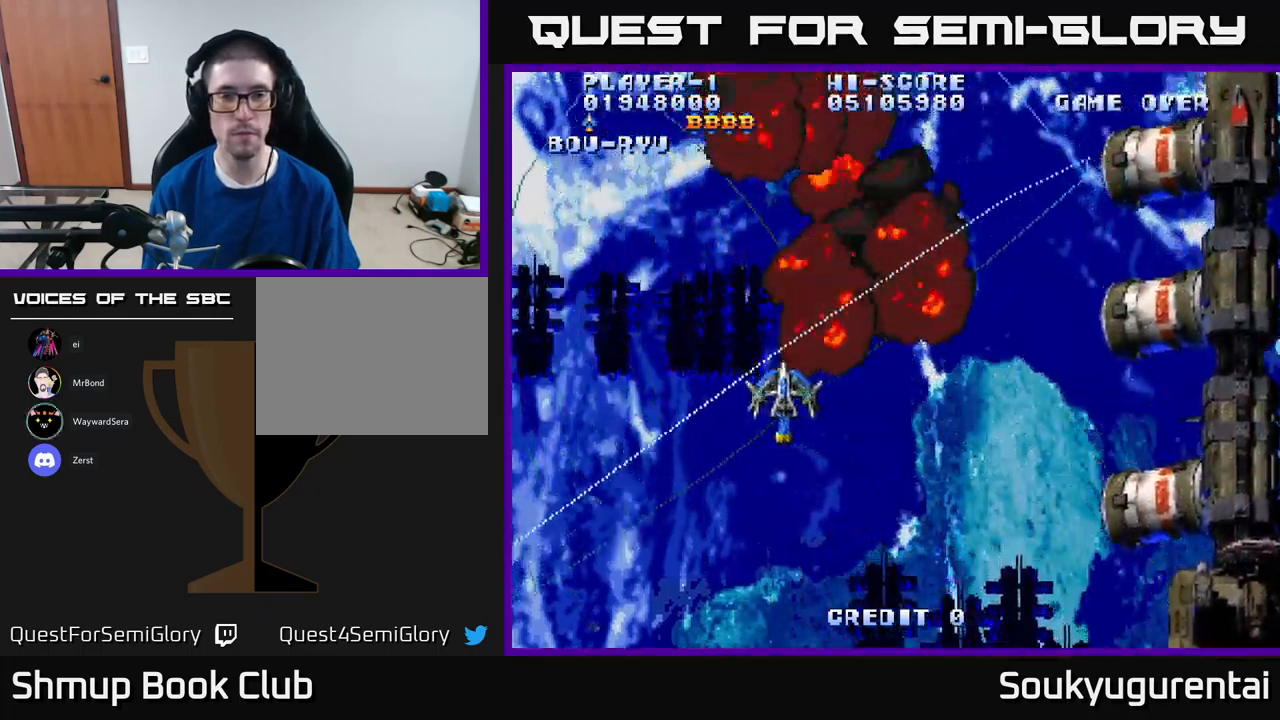
{"dt_ms": 500, "buttons": ["A", "DPAD_RIGHT"], "left_stick": "center", "right_stick": "center", "events": [[250, "DPAD_LEFT", "up"], [300, "DPAD_RIGHT", "down"]]}
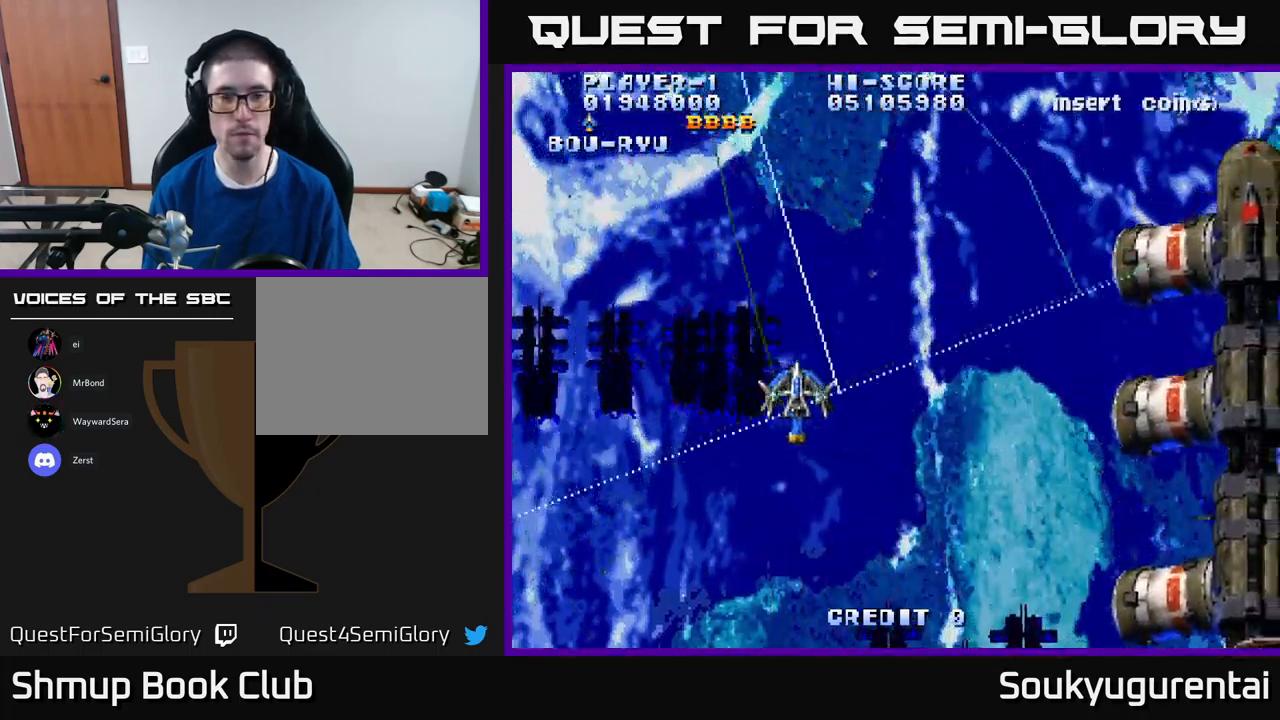
{"dt_ms": 500, "buttons": ["A", "DPAD_RIGHT"], "left_stick": "center", "right_stick": "center", "events": []}
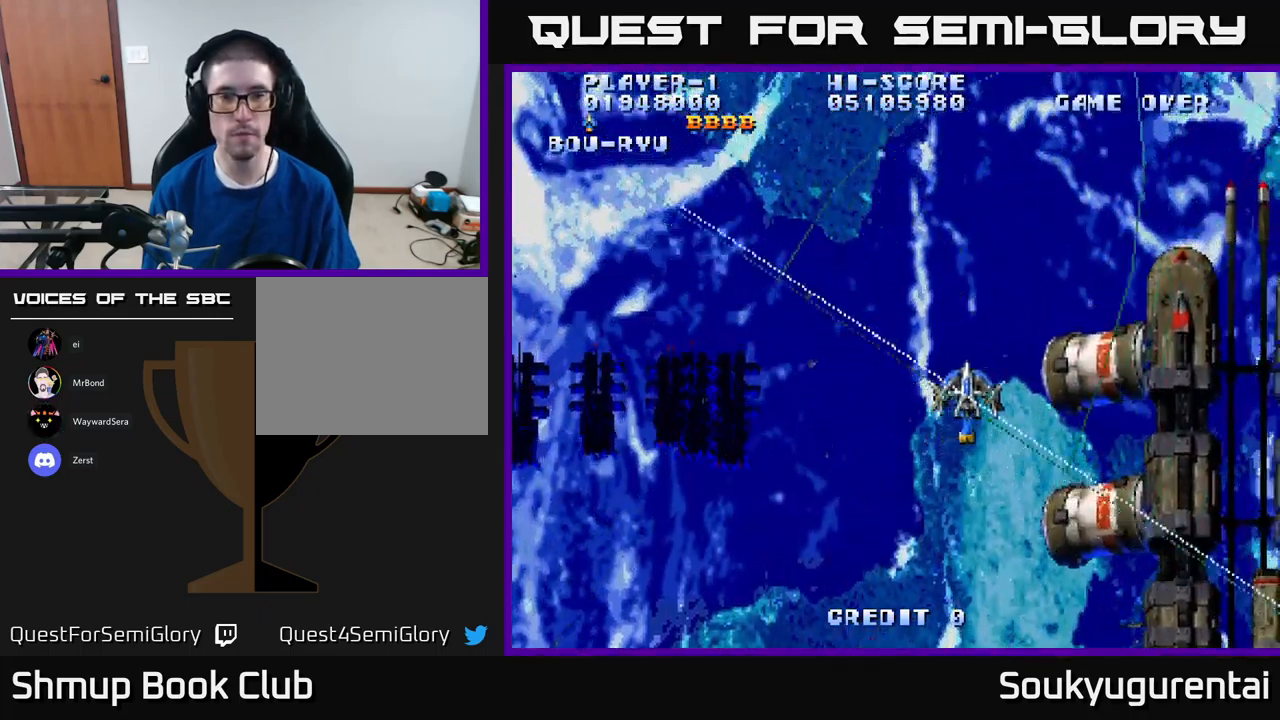
{"dt_ms": 500, "buttons": ["A", "DPAD_UP", "DPAD_LEFT"], "left_stick": "center", "right_stick": "center", "events": [[350, "DPAD_RIGHT", "up"], [367, "DPAD_UP", "down"], [434, "DPAD_LEFT", "down"]]}
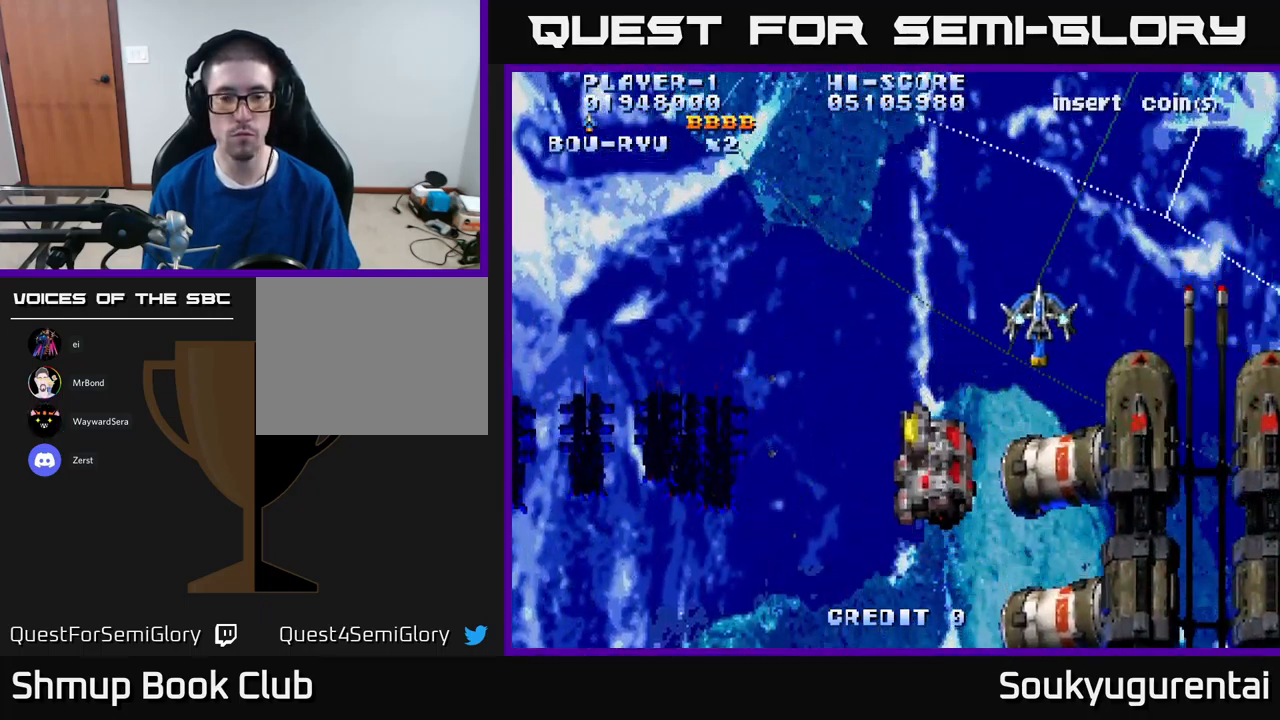
{"dt_ms": 500, "buttons": ["A"], "left_stick": "center", "right_stick": "center", "events": [[34, "DPAD_UP", "up"], [284, "DPAD_LEFT", "up"], [334, "DPAD_DOWN", "down"], [384, "DPAD_DOWN", "up"]]}
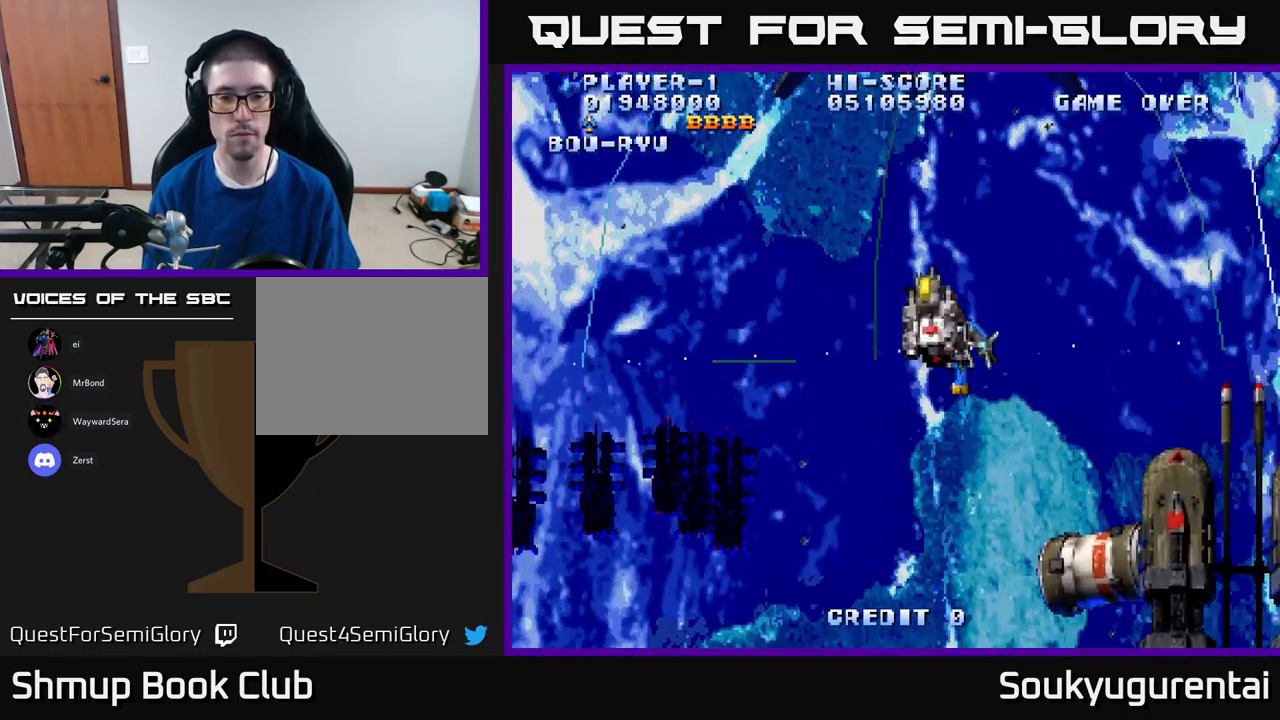
{"dt_ms": 500, "buttons": ["A"], "left_stick": "center", "right_stick": "center", "events": []}
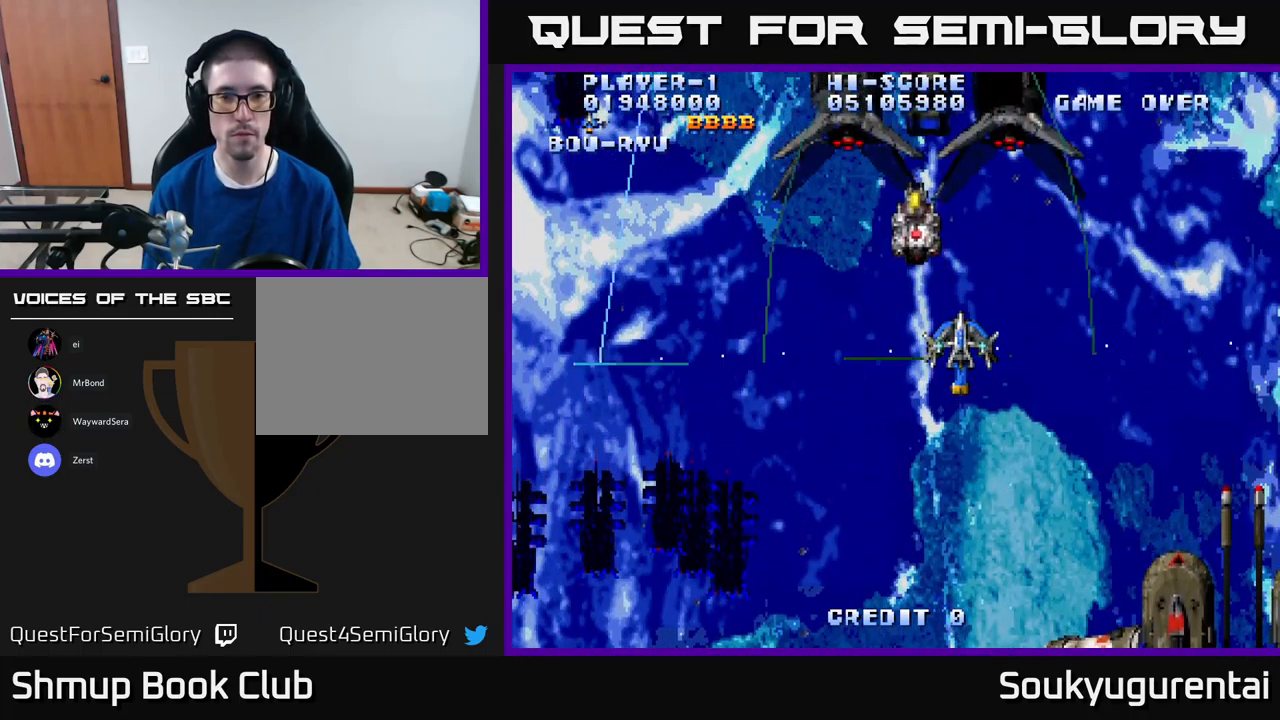
{"dt_ms": 500, "buttons": ["A", "DPAD_UP", "DPAD_LEFT"], "left_stick": "center", "right_stick": "center", "events": [[350, "DPAD_LEFT", "down"], [450, "DPAD_UP", "down"]]}
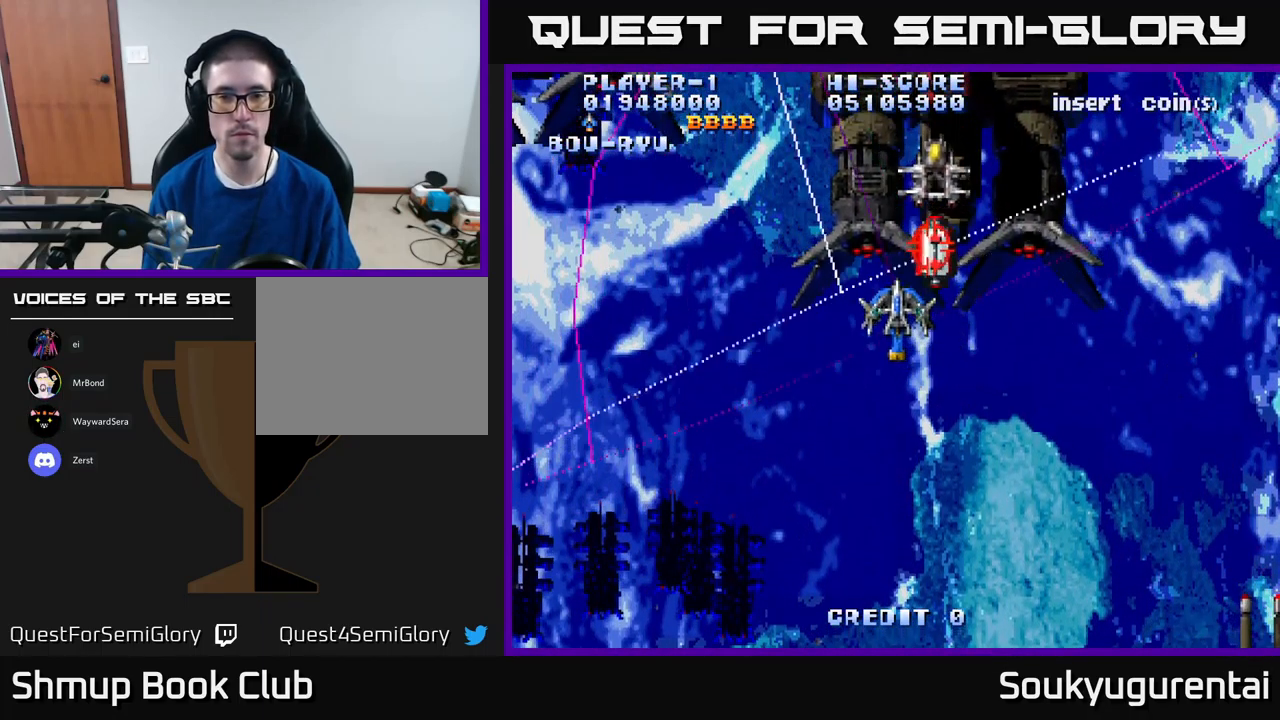
{"dt_ms": 500, "buttons": ["A", "DPAD_RIGHT"], "left_stick": "center", "right_stick": "center", "events": [[300, "DPAD_LEFT", "up"], [417, "DPAD_RIGHT", "down"], [484, "DPAD_UP", "up"]]}
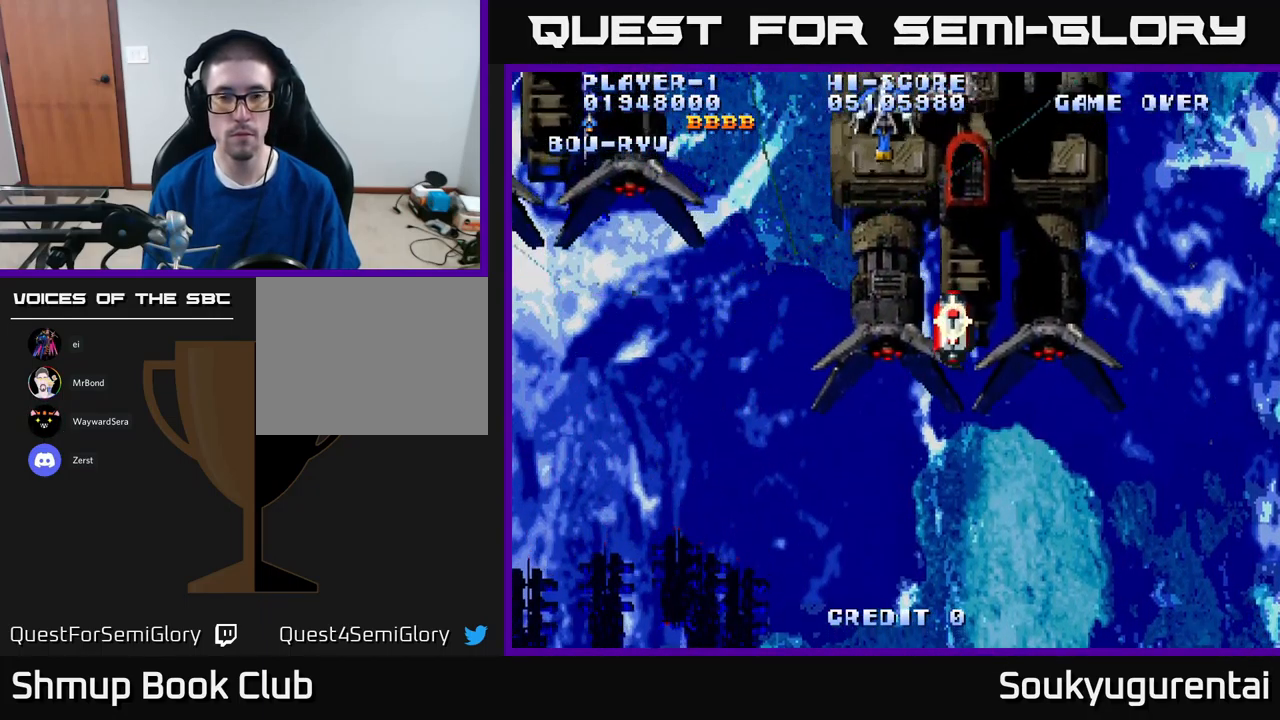
{"dt_ms": 501, "buttons": ["A", "DPAD_RIGHT"], "left_stick": "center", "right_stick": "center", "events": []}
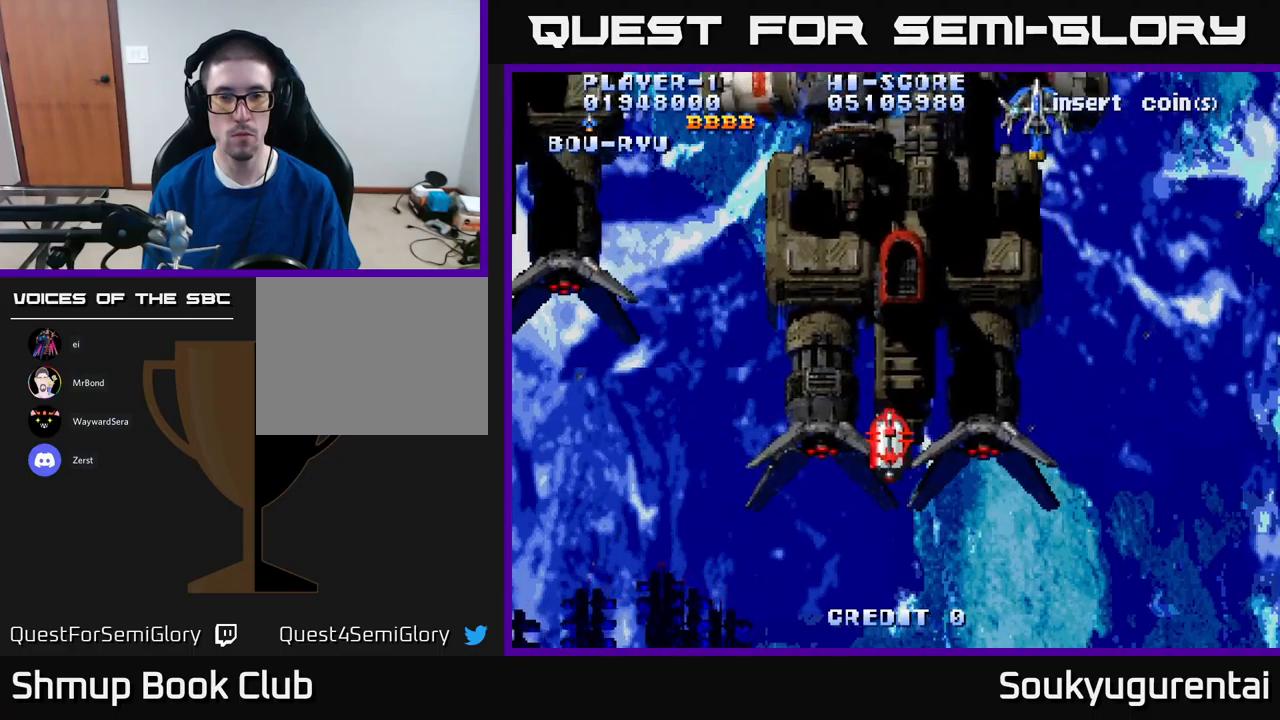
{"dt_ms": 500, "buttons": ["A", "DPAD_DOWN"], "left_stick": "center", "right_stick": "center", "events": [[33, "DPAD_RIGHT", "up"], [50, "A", "up"], [50, "DPAD_DOWN", "down"], [100, "A", "down"]]}
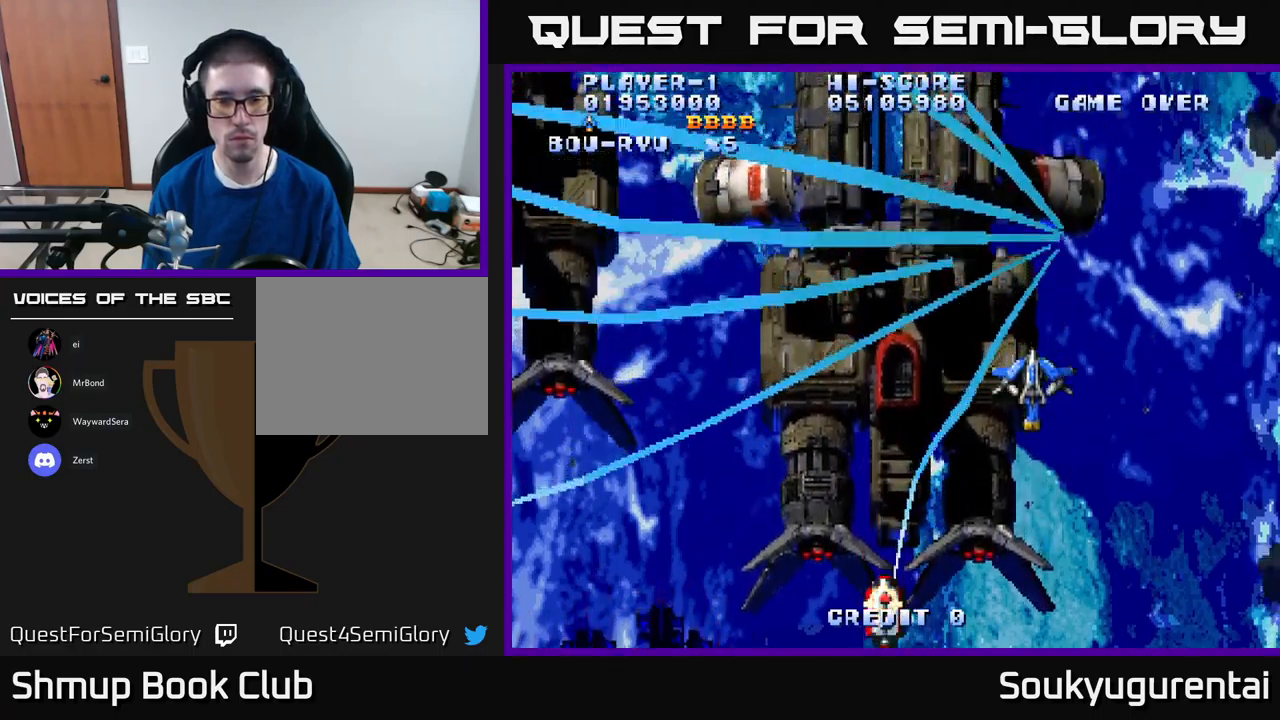
{"dt_ms": 500, "buttons": ["A", "DPAD_UP"], "left_stick": "center", "right_stick": "center", "events": [[33, "DPAD_DOWN", "up"], [33, "DPAD_LEFT", "down"], [166, "DPAD_LEFT", "up"], [333, "DPAD_RIGHT", "down"], [383, "DPAD_UP", "down"], [433, "DPAD_RIGHT", "up"]]}
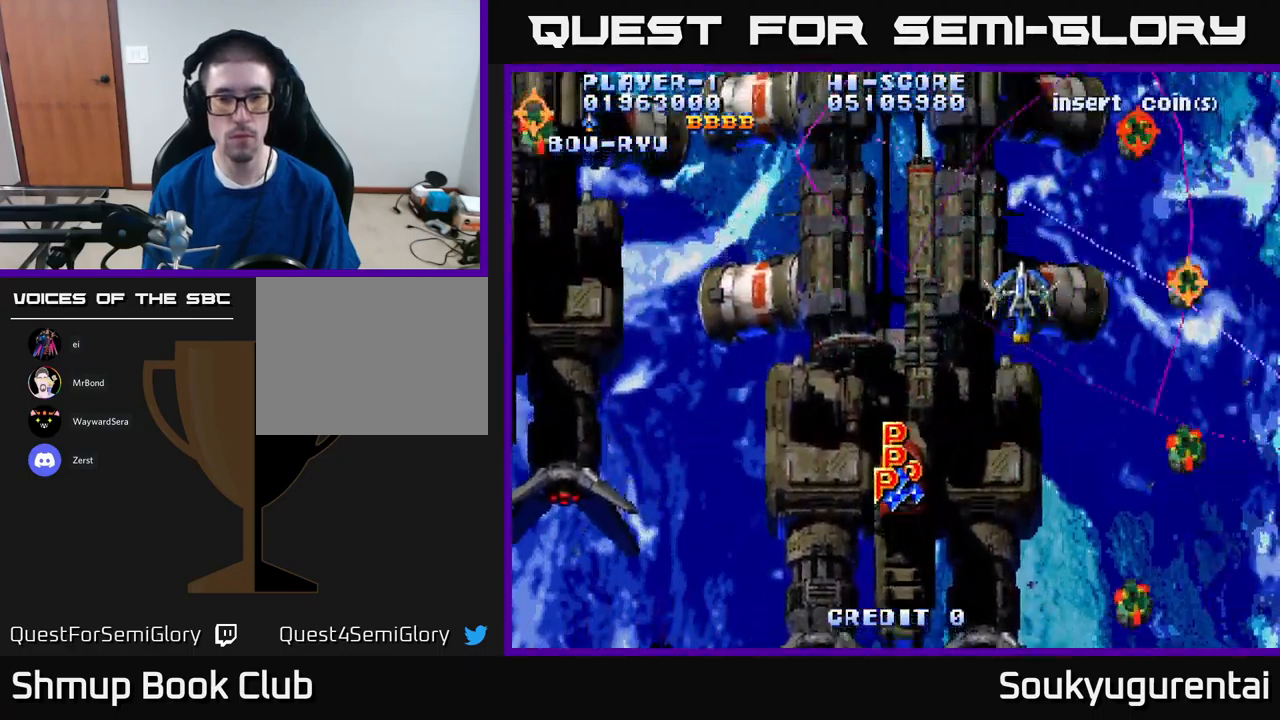
{"dt_ms": 500, "buttons": ["DPAD_LEFT"], "left_stick": "center", "right_stick": "center", "events": [[116, "DPAD_LEFT", "down"], [216, "DPAD_UP", "up"], [466, "A", "up"]]}
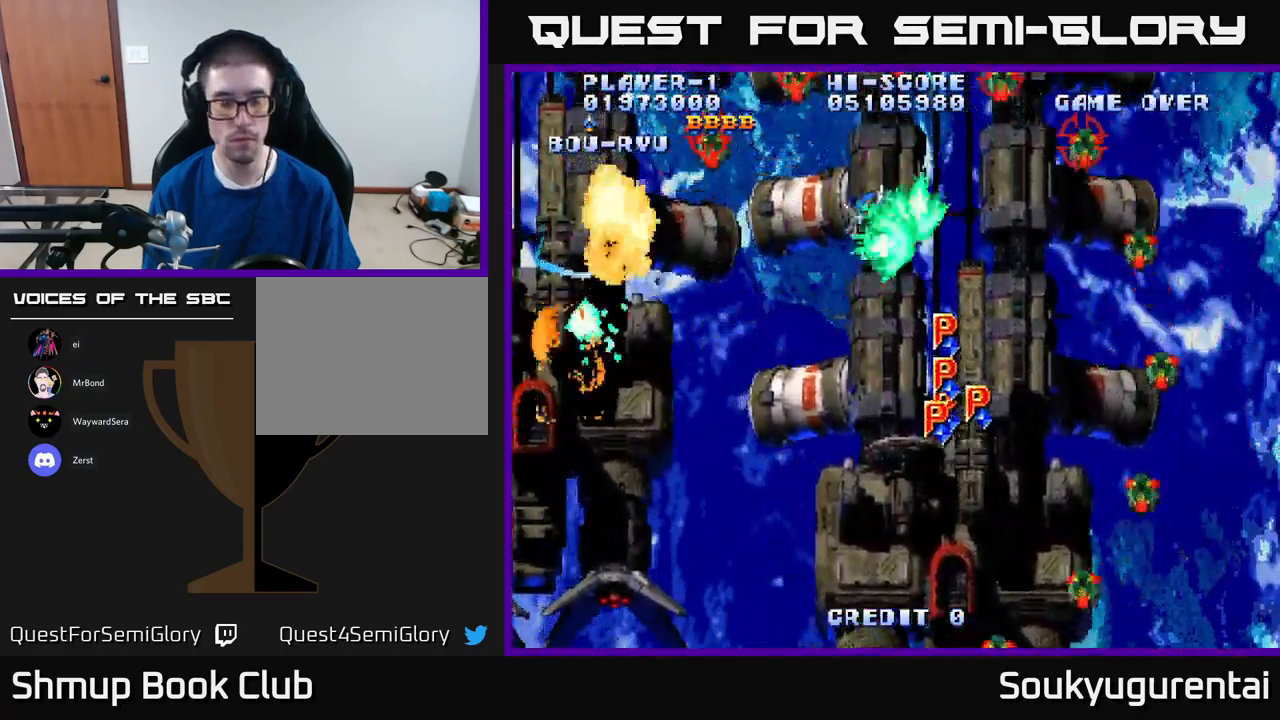
{"dt_ms": 500, "buttons": ["A", "DPAD_DOWN", "DPAD_LEFT"], "left_stick": "center", "right_stick": "center", "events": [[50, "A", "down"], [133, "DPAD_DOWN", "down"]]}
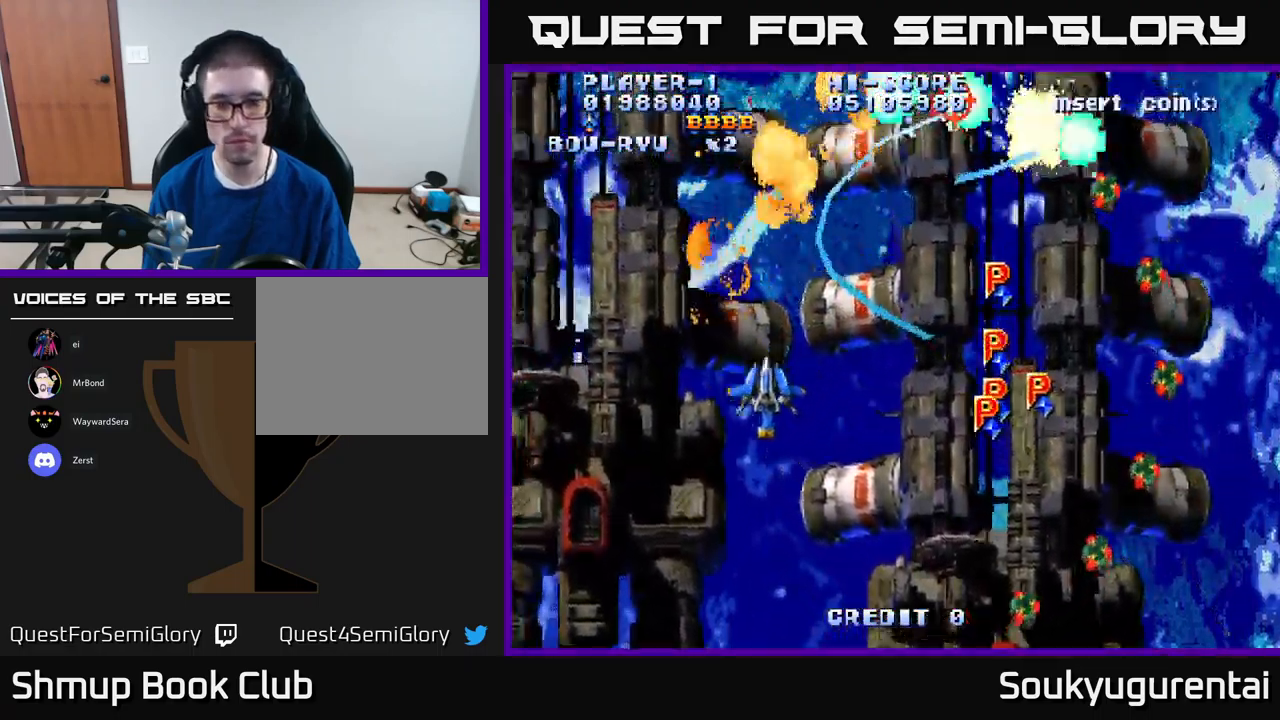
{"dt_ms": 500, "buttons": ["A", "DPAD_DOWN"], "left_stick": "center", "right_stick": "center", "events": [[33, "DPAD_LEFT", "up"], [116, "DPAD_DOWN", "up"], [133, "DPAD_RIGHT", "down"], [133, "DPAD_UP", "down"], [300, "DPAD_UP", "up"], [400, "DPAD_DOWN", "down"], [483, "DPAD_RIGHT", "up"]]}
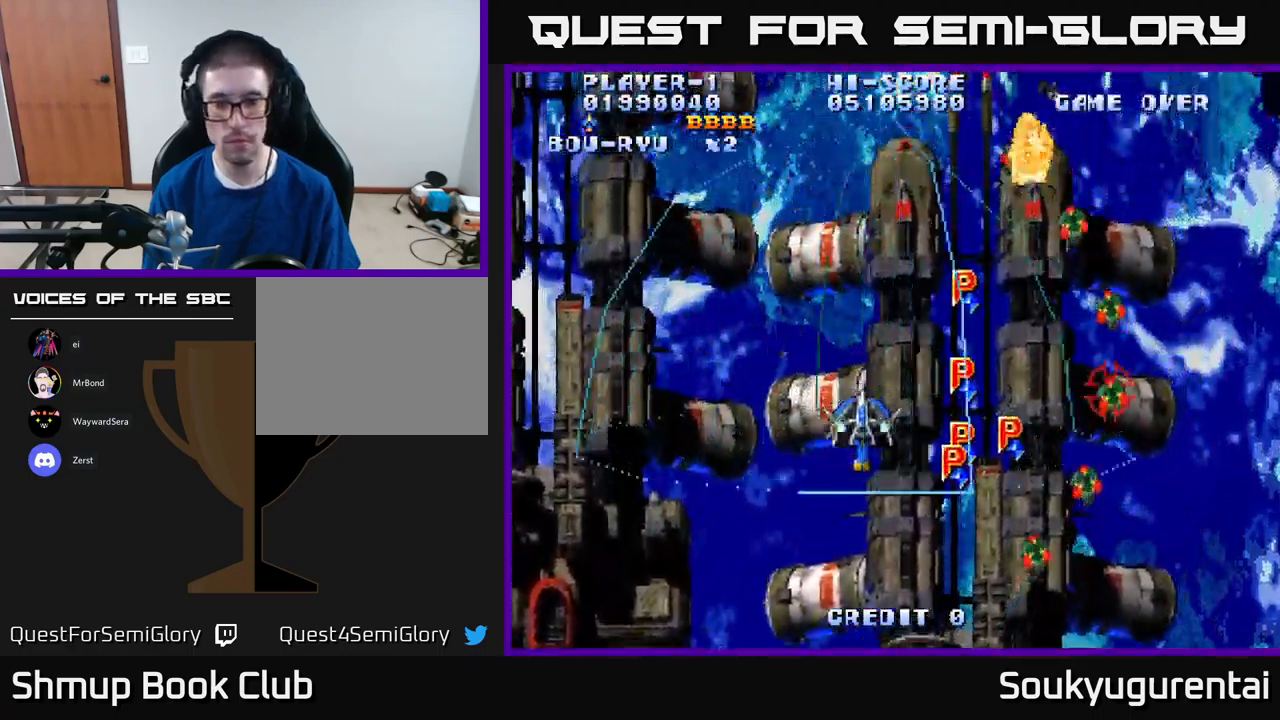
{"dt_ms": 500, "buttons": ["A", "DPAD_UP"], "left_stick": "center", "right_stick": "center", "events": [[150, "DPAD_LEFT", "down"], [266, "DPAD_LEFT", "up"], [350, "DPAD_DOWN", "up"], [383, "DPAD_UP", "down"]]}
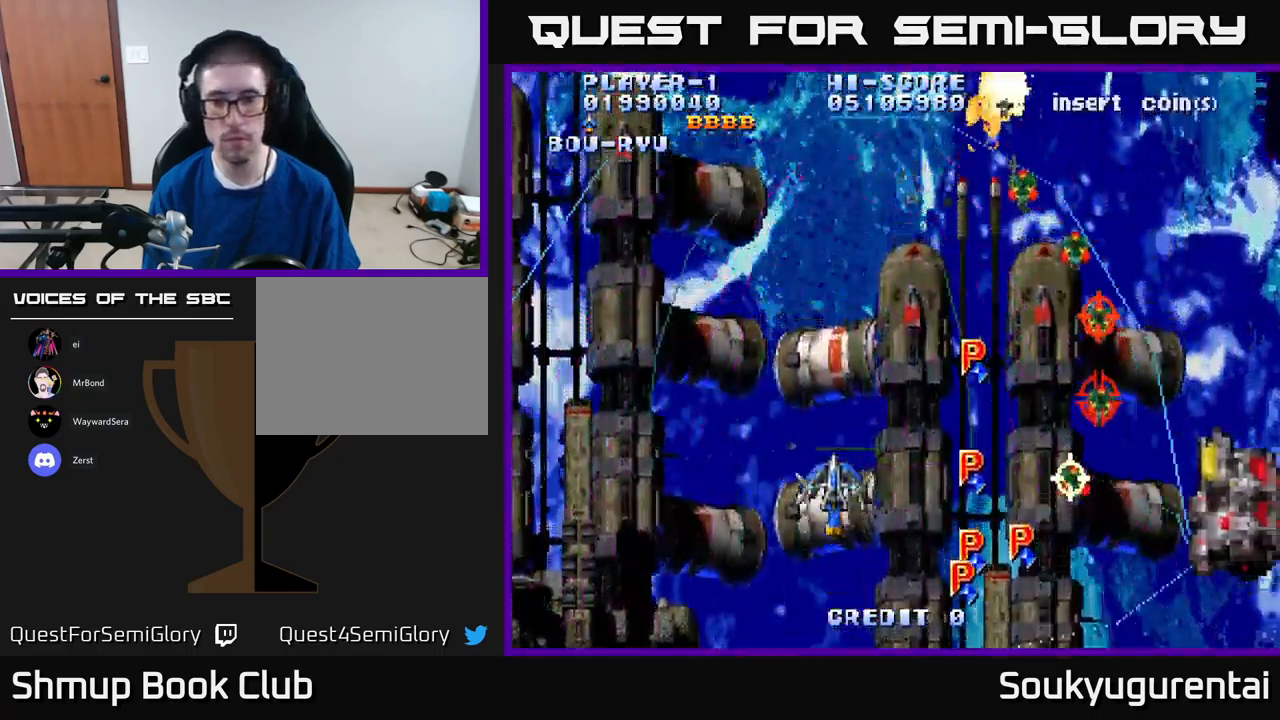
{"dt_ms": 500, "buttons": ["A", "DPAD_UP"], "left_stick": "center", "right_stick": "center", "events": []}
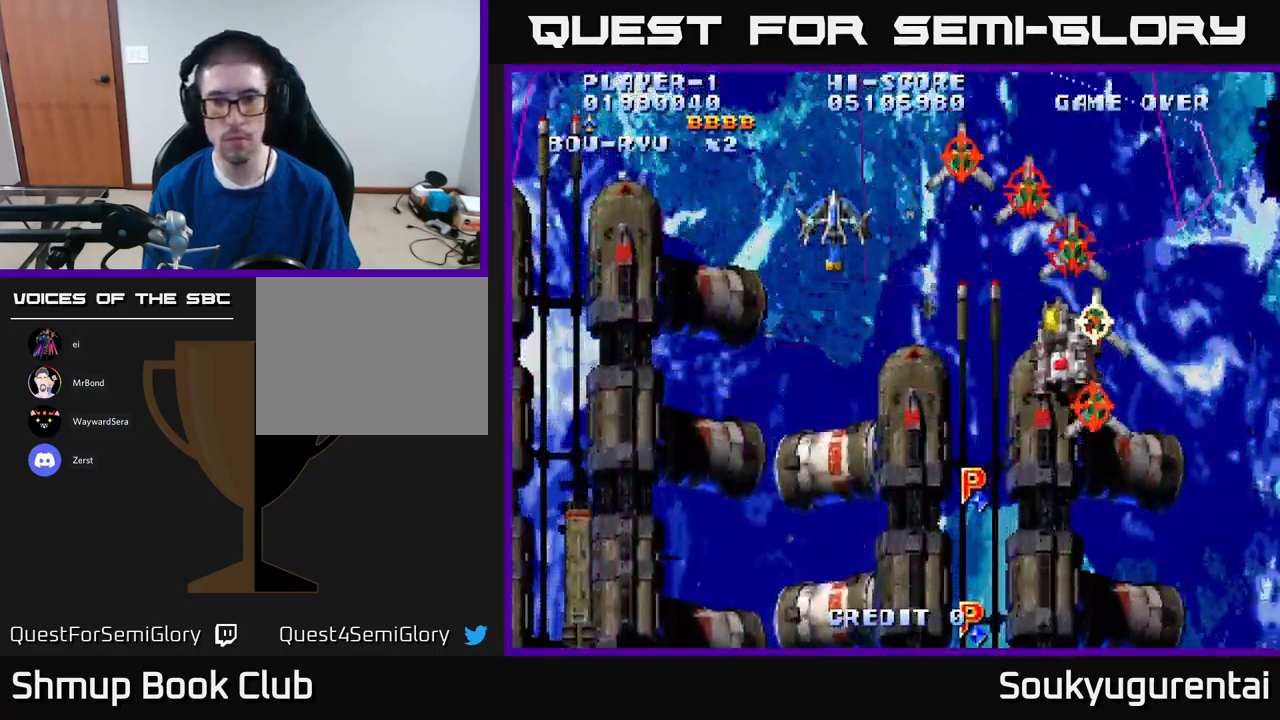
{"dt_ms": 500, "buttons": ["A", "DPAD_RIGHT"], "left_stick": "center", "right_stick": "center", "events": [[16, "DPAD_UP", "up"], [66, "DPAD_DOWN", "down"], [366, "DPAD_RIGHT", "down"], [416, "DPAD_DOWN", "up"]]}